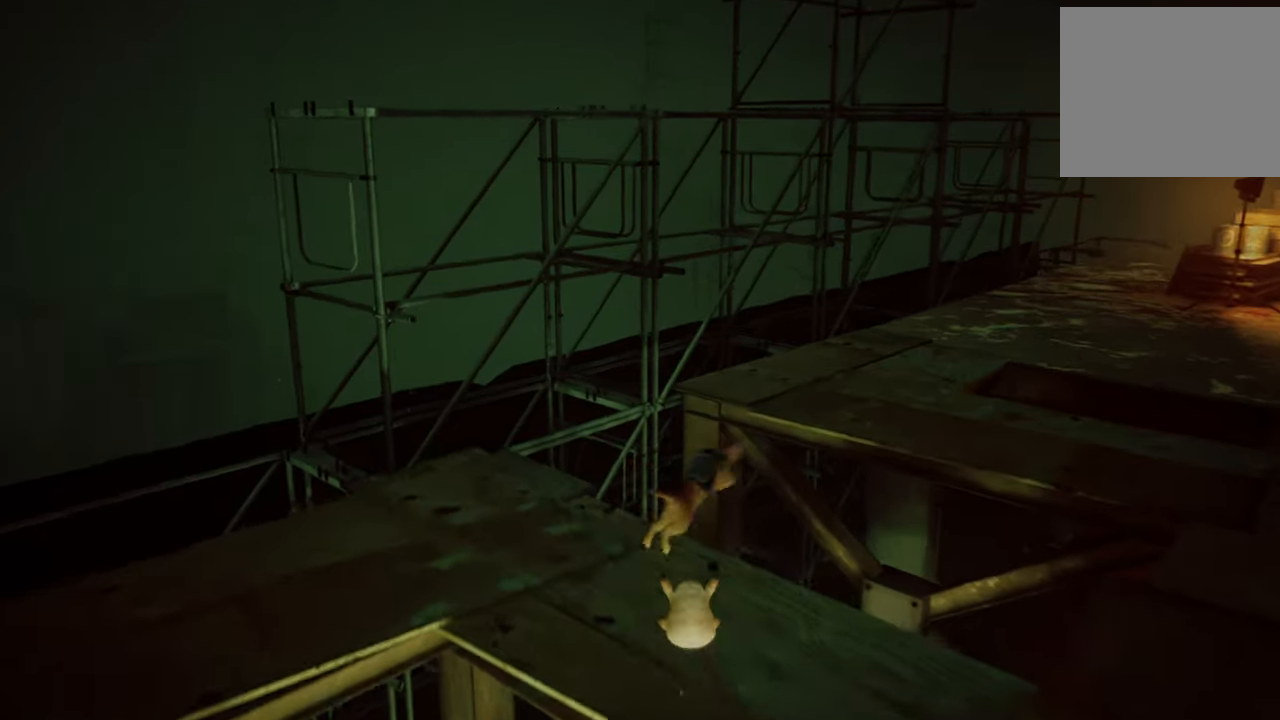
Gameplay with a controller (Xbox layout); each line is a JSON object with the inputs held at the frame after it. "events" lists button and stick changes between this image and that frame as [ms after this image, input, new state], when the widget could be followed in between.
{"buttons": ["R2"], "left_stick": "up-right", "right_stick": "center", "events": [[80, "A", "down"], [220, "A", "up"], [320, "left_stick", "up-right"]]}
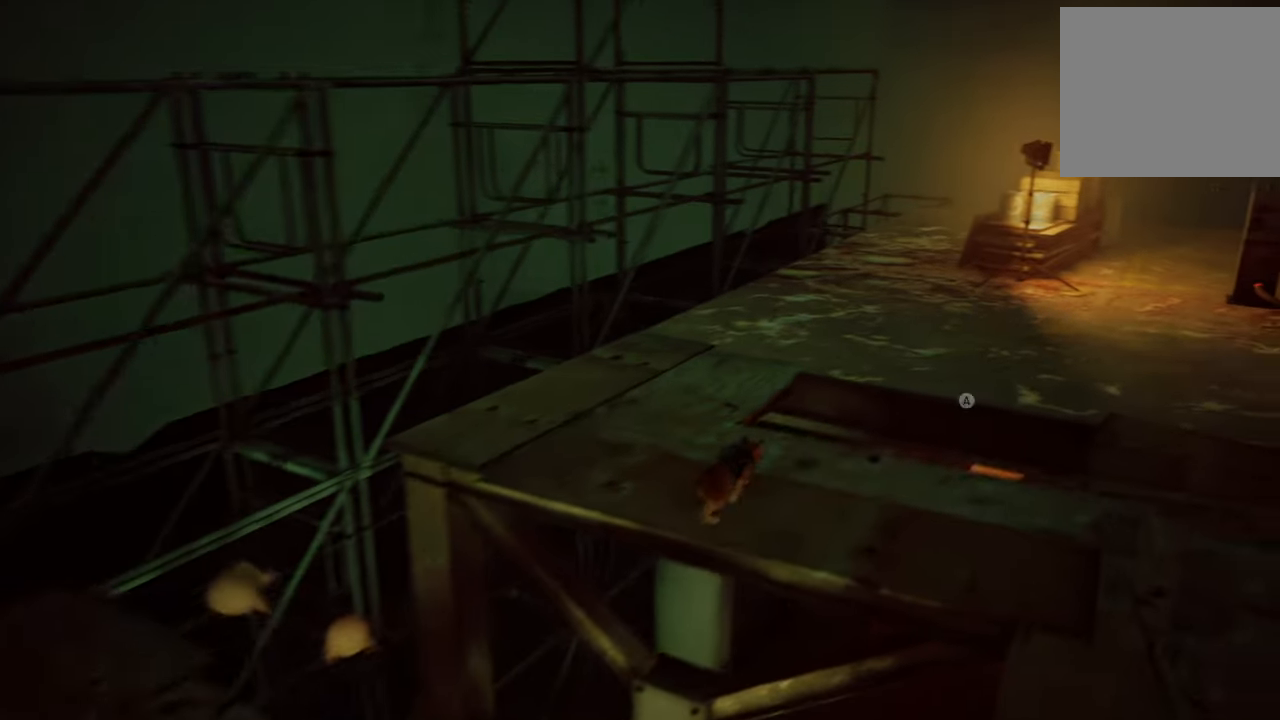
{"buttons": ["R2"], "left_stick": "up-right", "right_stick": "center", "events": [[200, "A", "down"], [340, "A", "up"]]}
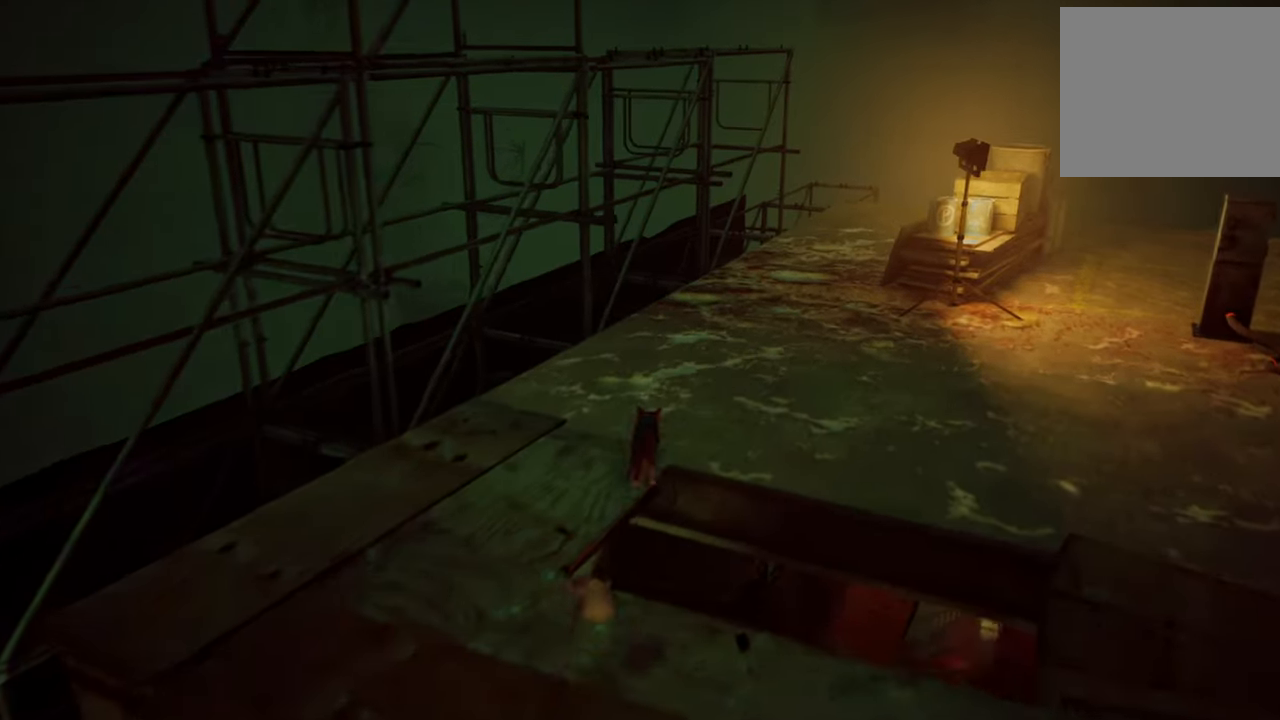
{"buttons": ["R2"], "left_stick": "up-right", "right_stick": "right", "events": [[160, "right_stick", "right"]]}
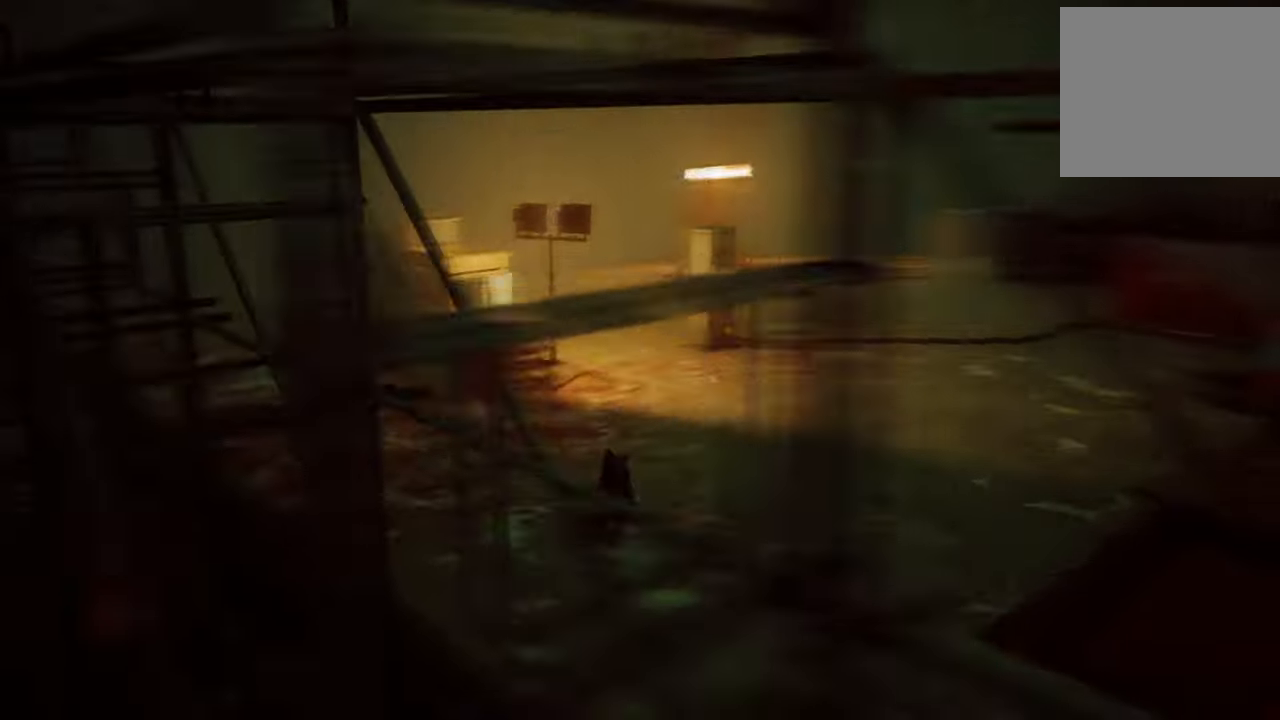
{"buttons": ["R2"], "left_stick": "up-right", "right_stick": "center", "events": [[180, "right_stick", "center"], [280, "A", "down"], [400, "A", "up"]]}
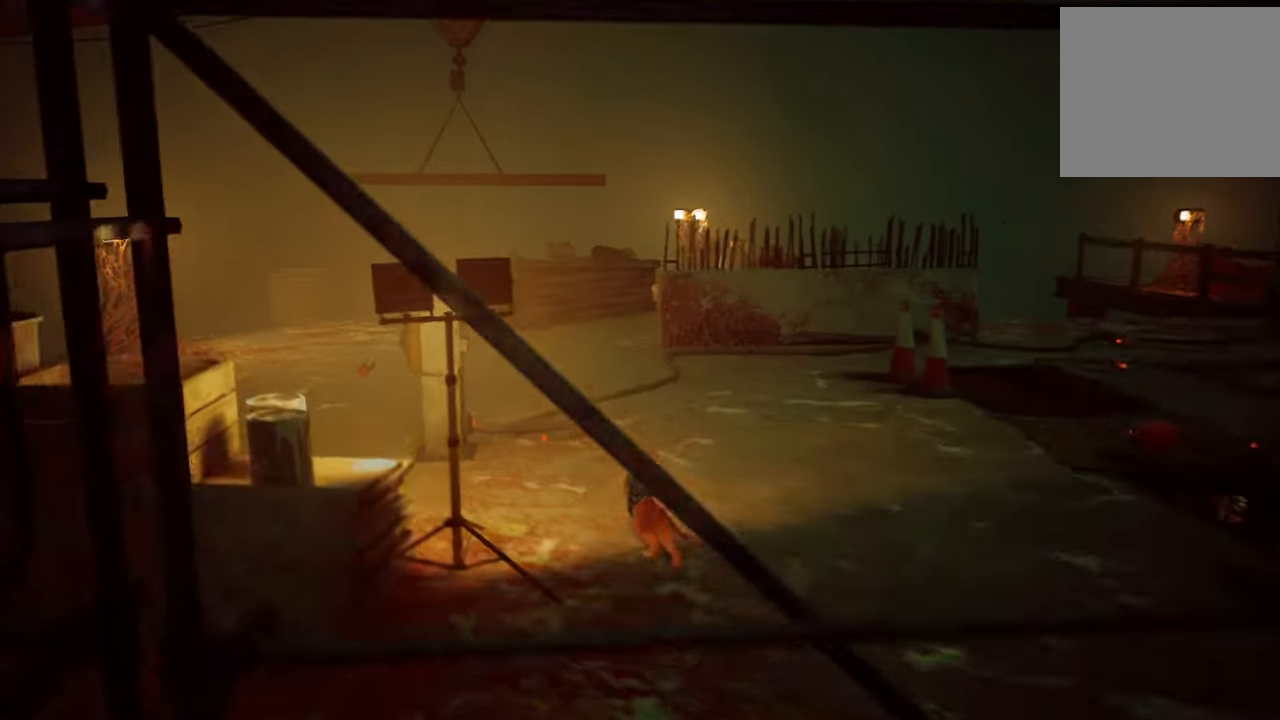
{"buttons": ["R2"], "left_stick": "up", "right_stick": "center", "events": [[460, "left_stick", "up"]]}
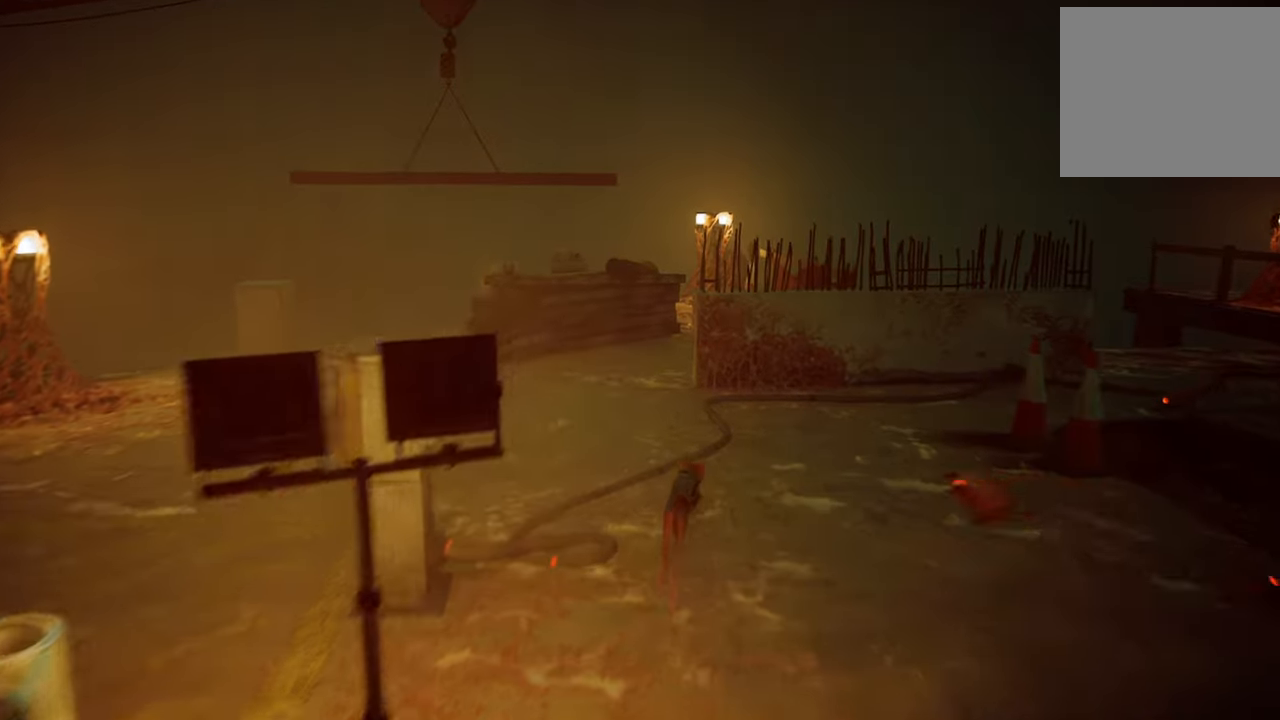
{"buttons": ["R2"], "left_stick": "up-left", "right_stick": "center", "events": [[120, "left_stick", "up-left"]]}
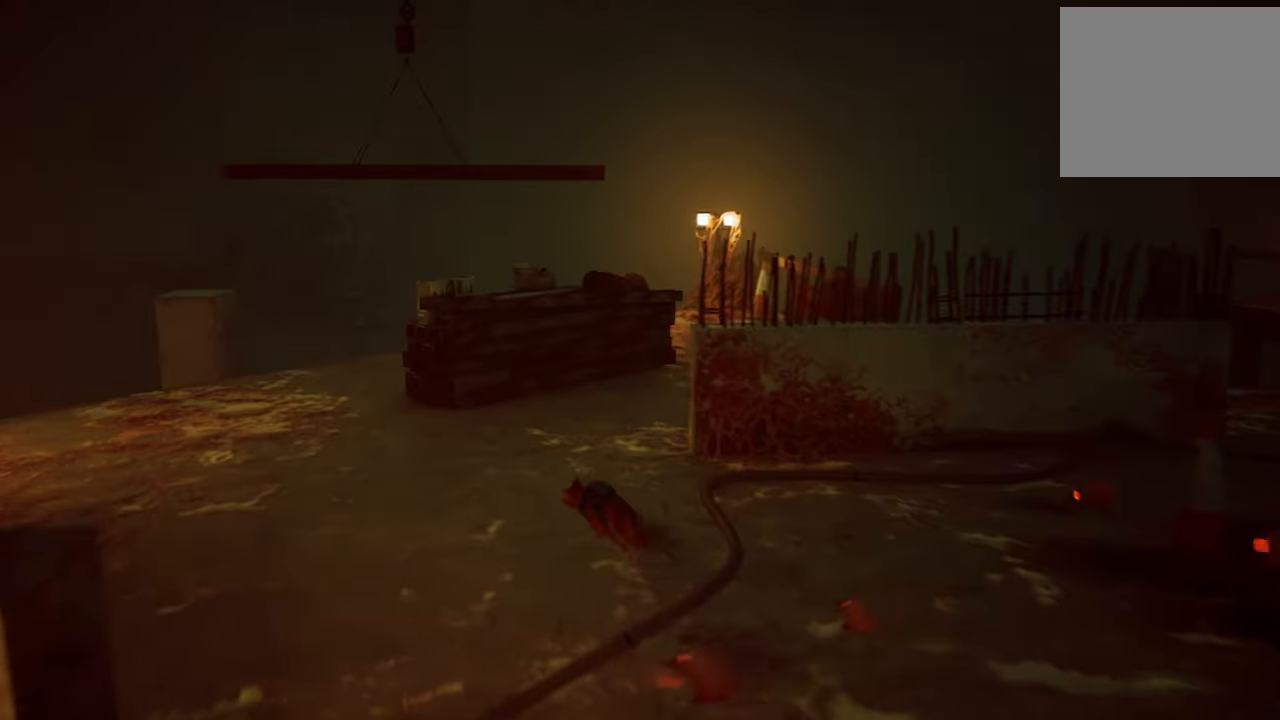
{"buttons": ["R2"], "left_stick": "up", "right_stick": "right", "events": [[160, "left_stick", "up"], [280, "right_stick", "right"]]}
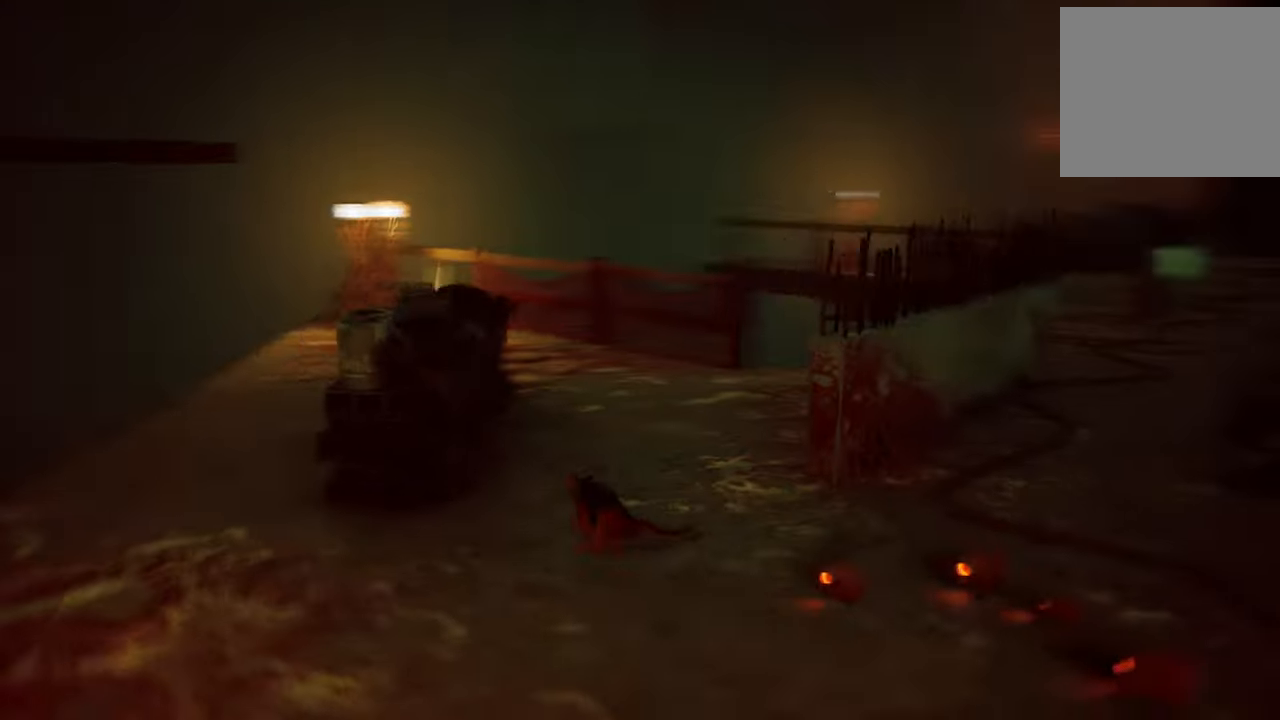
{"buttons": ["R2"], "left_stick": "up", "right_stick": "right", "events": [[240, "right_stick", "center"], [380, "right_stick", "right"]]}
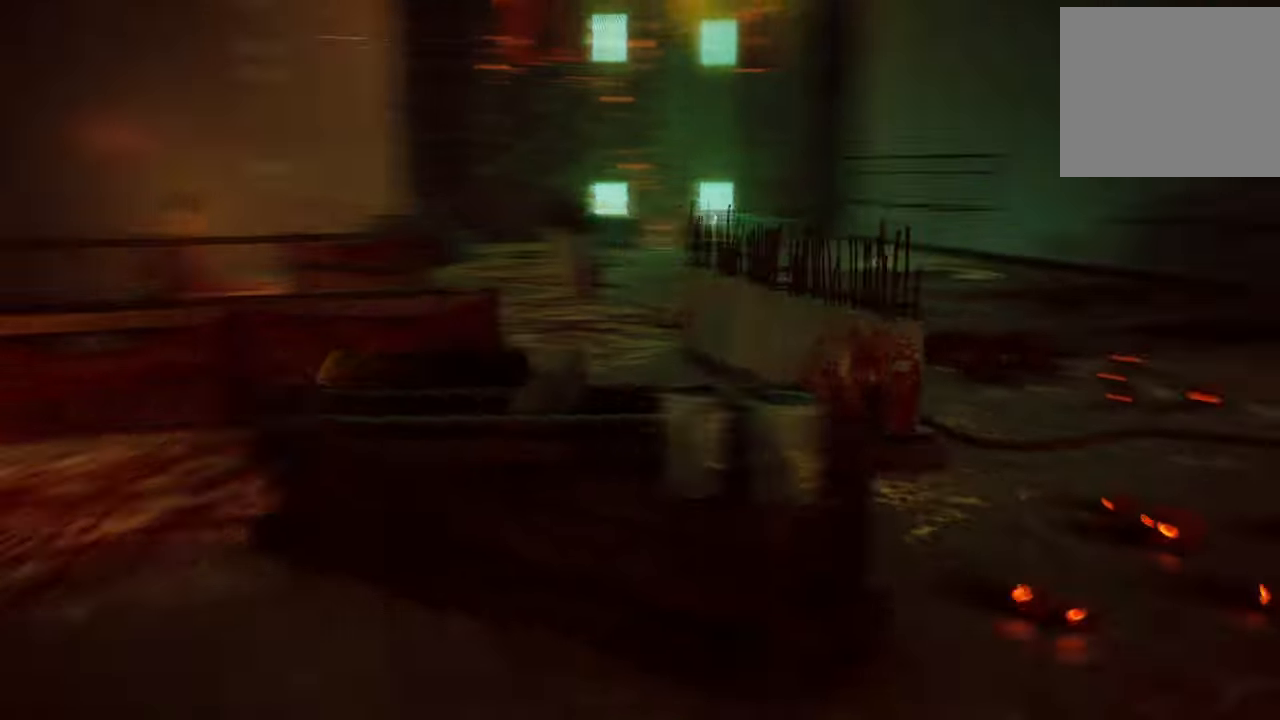
{"buttons": ["R2"], "left_stick": "up", "right_stick": "center", "events": [[40, "right_stick", "center"], [120, "right_stick", "right"], [300, "right_stick", "center"]]}
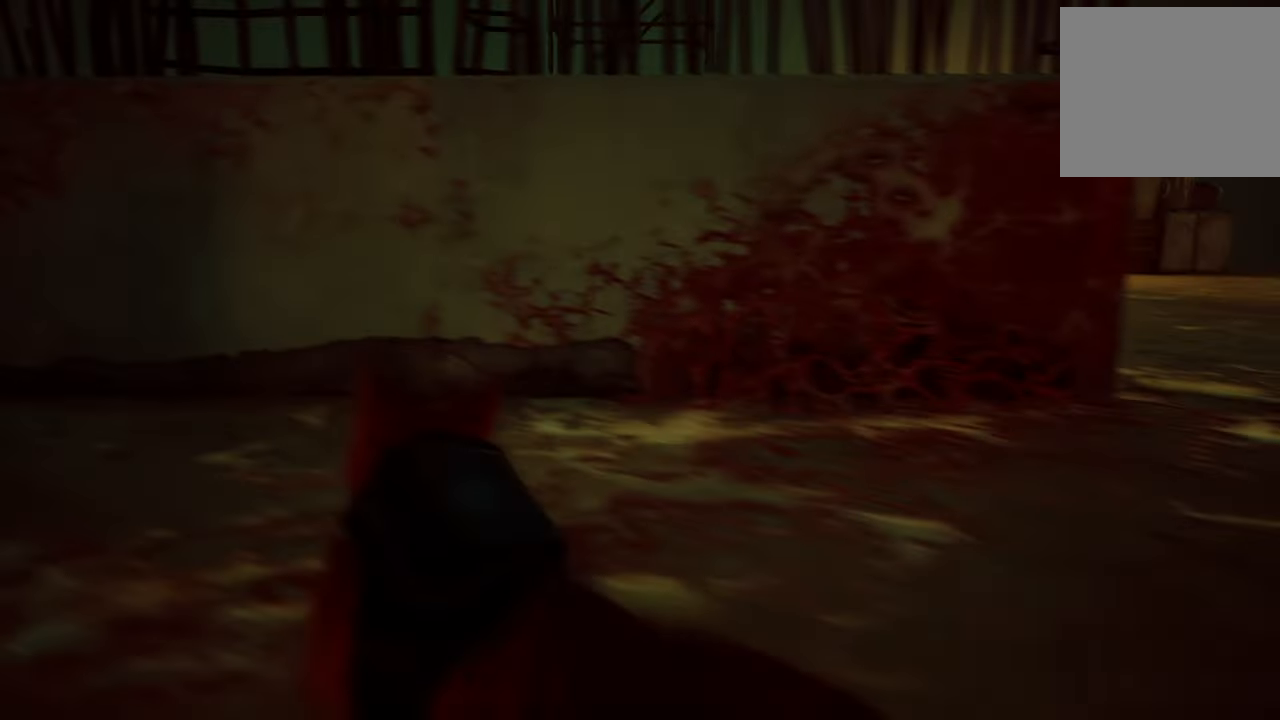
{"buttons": ["R2"], "left_stick": "up-left", "right_stick": "center", "events": [[100, "right_stick", "up-left"], [120, "left_stick", "up-left"], [460, "right_stick", "center"]]}
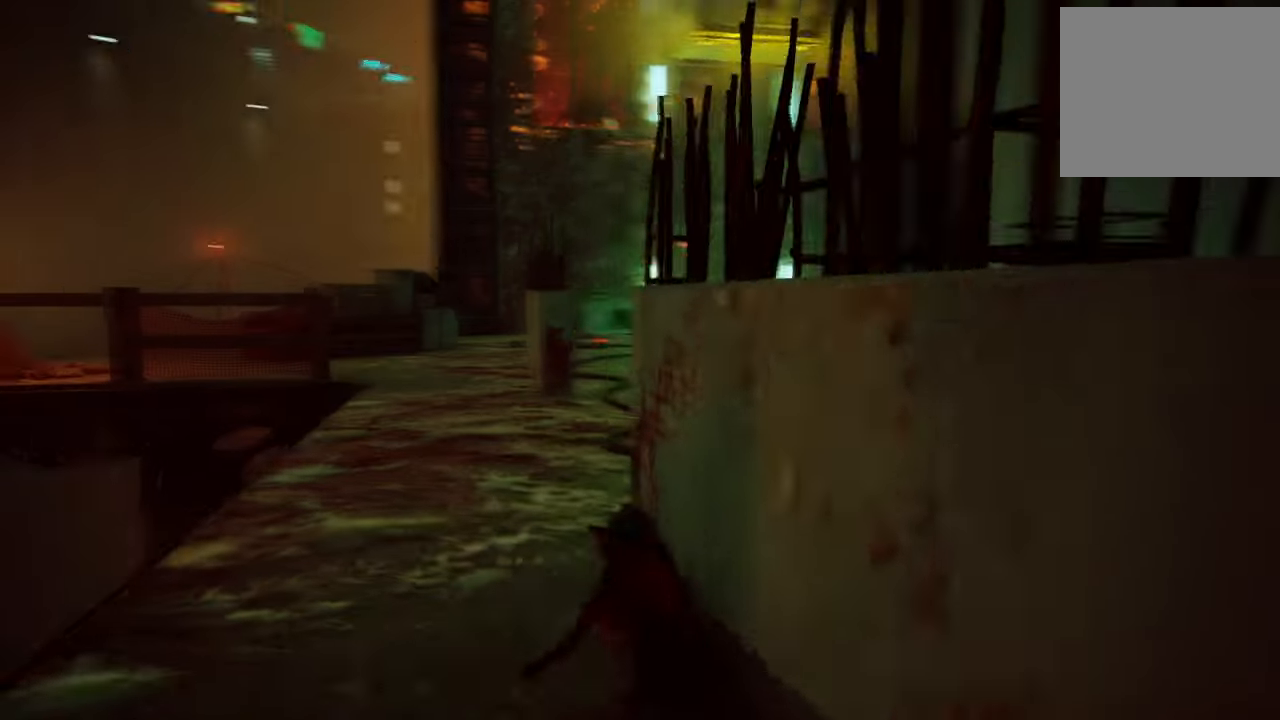
{"buttons": ["R2"], "left_stick": "up", "right_stick": "right", "events": [[240, "left_stick", "up"], [320, "right_stick", "right"]]}
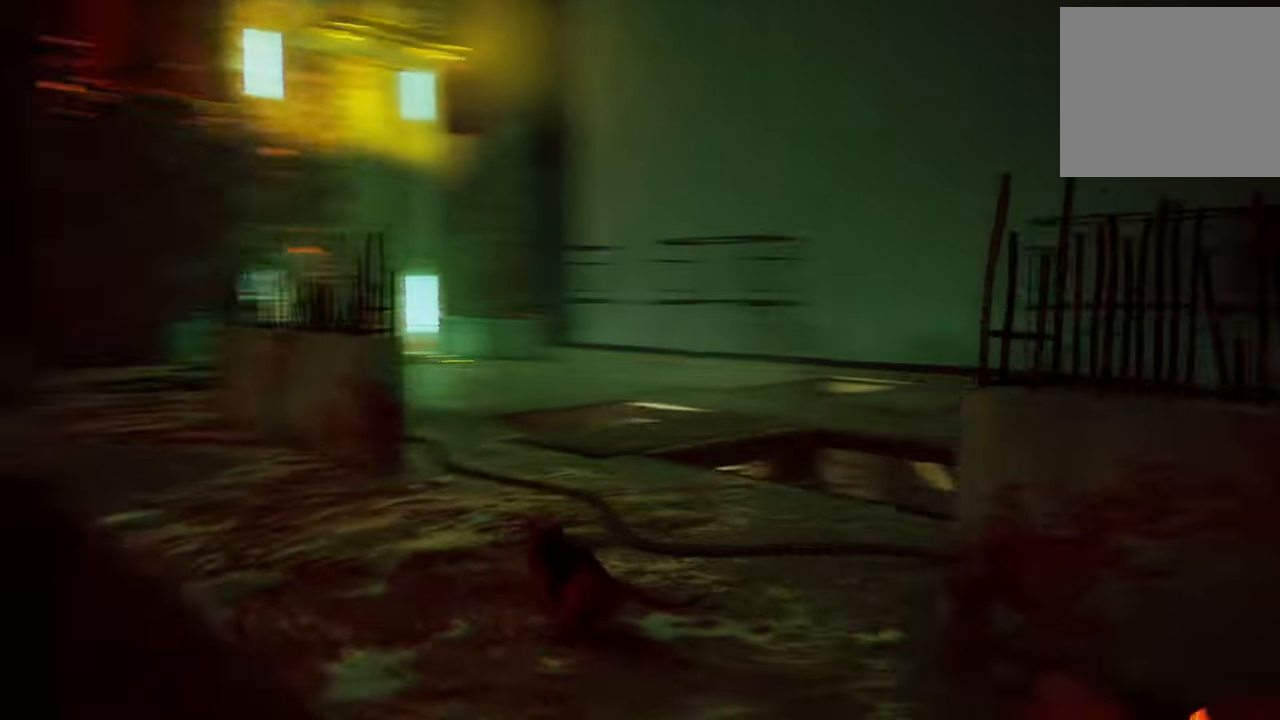
{"buttons": ["R2"], "left_stick": "up", "right_stick": "center", "events": [[200, "right_stick", "center"]]}
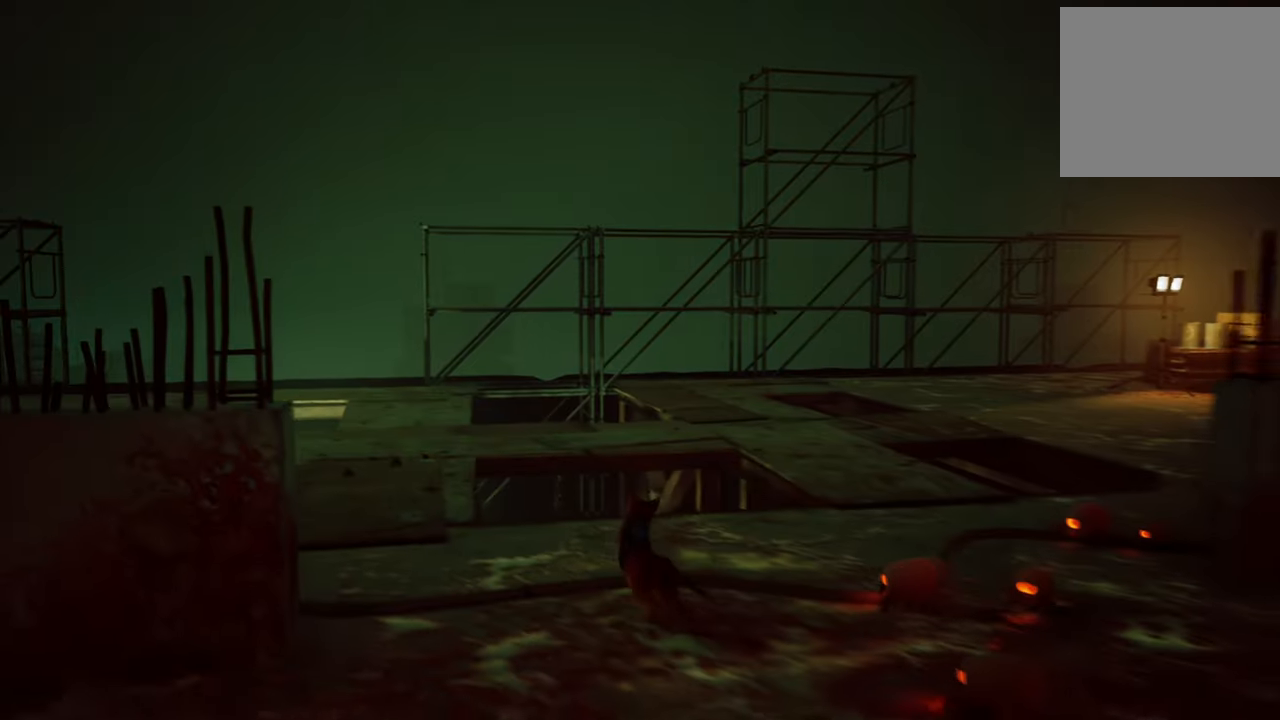
{"buttons": ["A", "R2"], "left_stick": "up", "right_stick": "center", "events": [[40, "A", "down"], [180, "A", "up"], [280, "A", "down"], [400, "A", "up"], [480, "A", "down"]]}
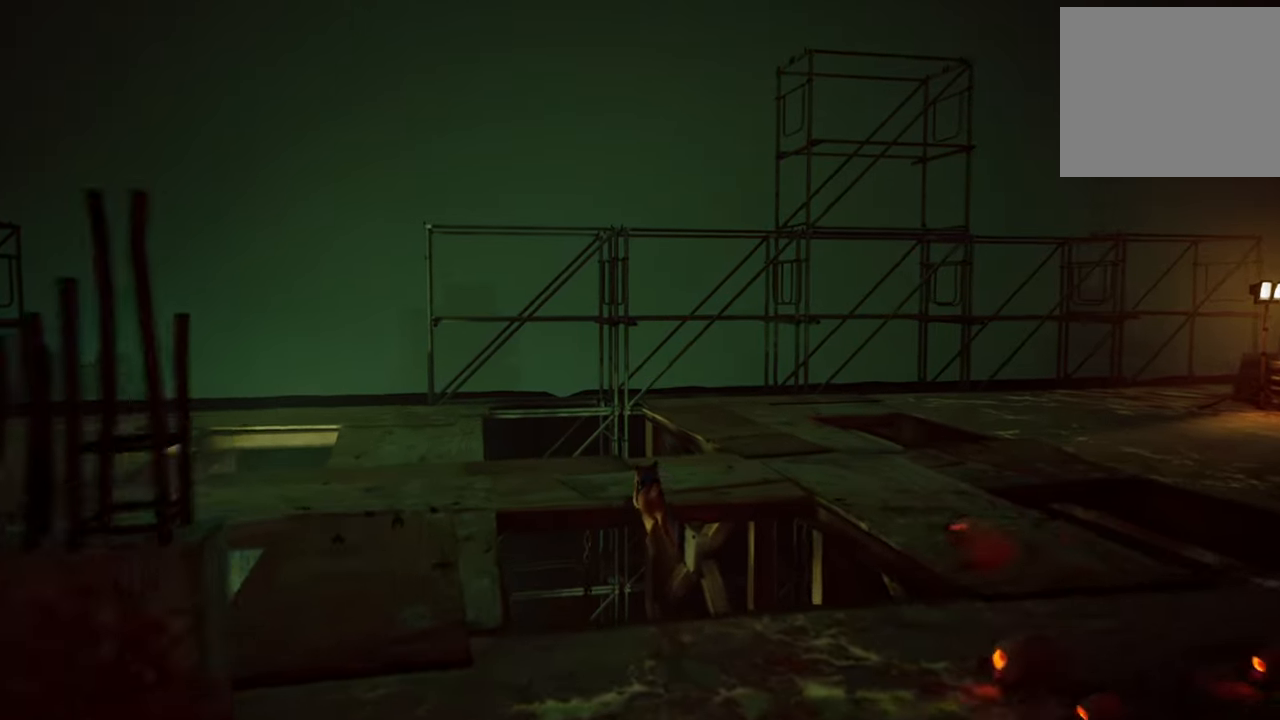
{"buttons": ["R2"], "left_stick": "up-right", "right_stick": "right", "events": [[60, "A", "up"], [120, "left_stick", "up-right"], [280, "right_stick", "right"]]}
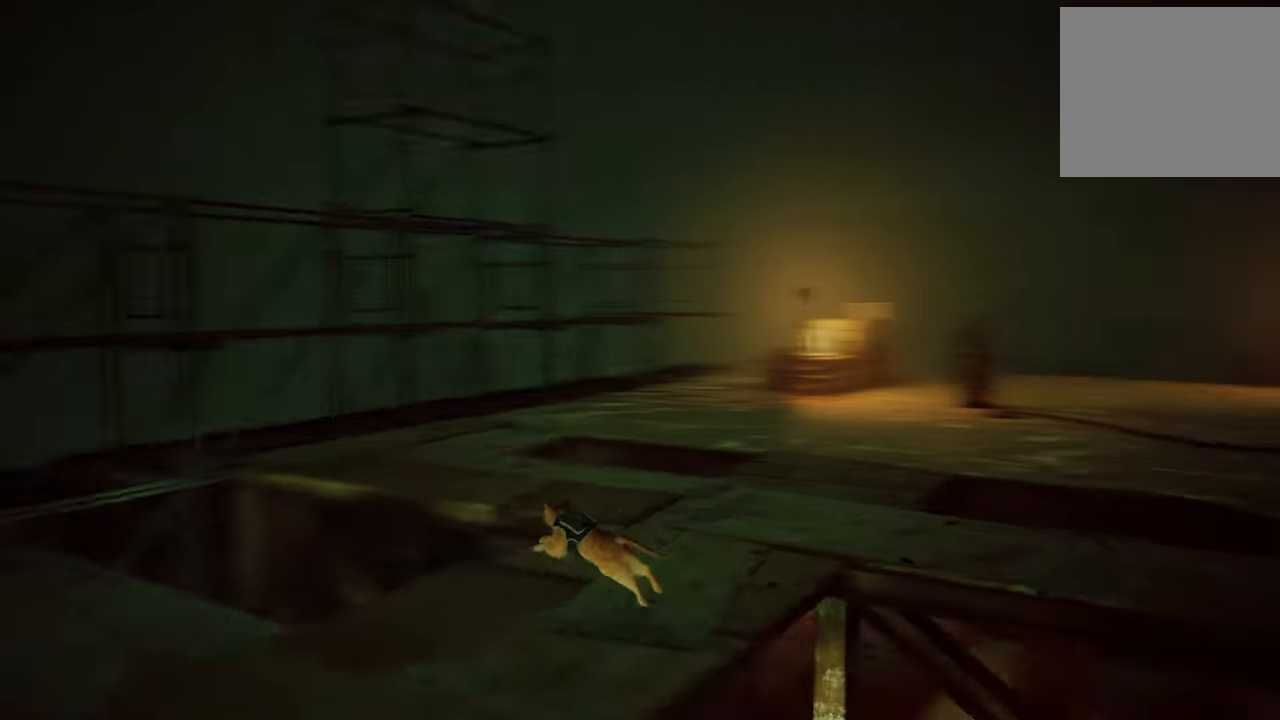
{"buttons": ["R2"], "left_stick": "up", "right_stick": "center", "events": [[20, "right_stick", "center"], [260, "left_stick", "up"]]}
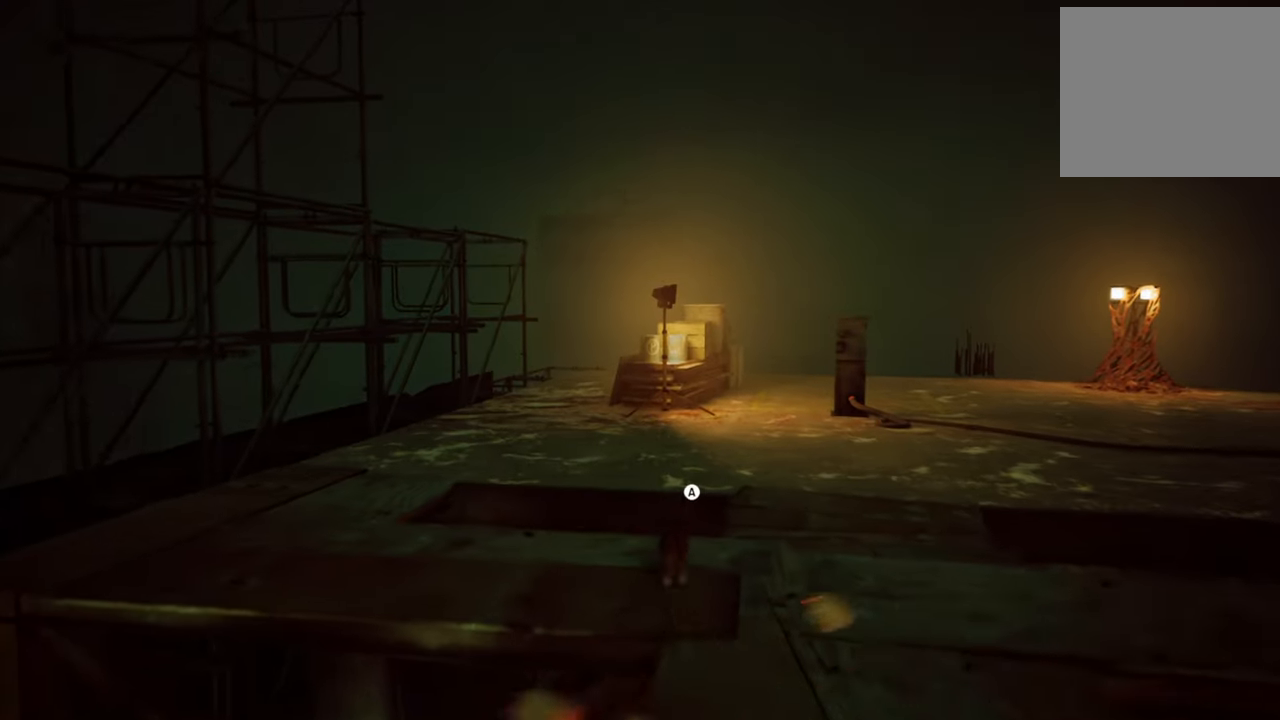
{"buttons": ["R2"], "left_stick": "up-right", "right_stick": "center", "events": [[60, "A", "down"], [180, "A", "up"], [240, "A", "down"], [260, "left_stick", "up-right"], [340, "A", "up"]]}
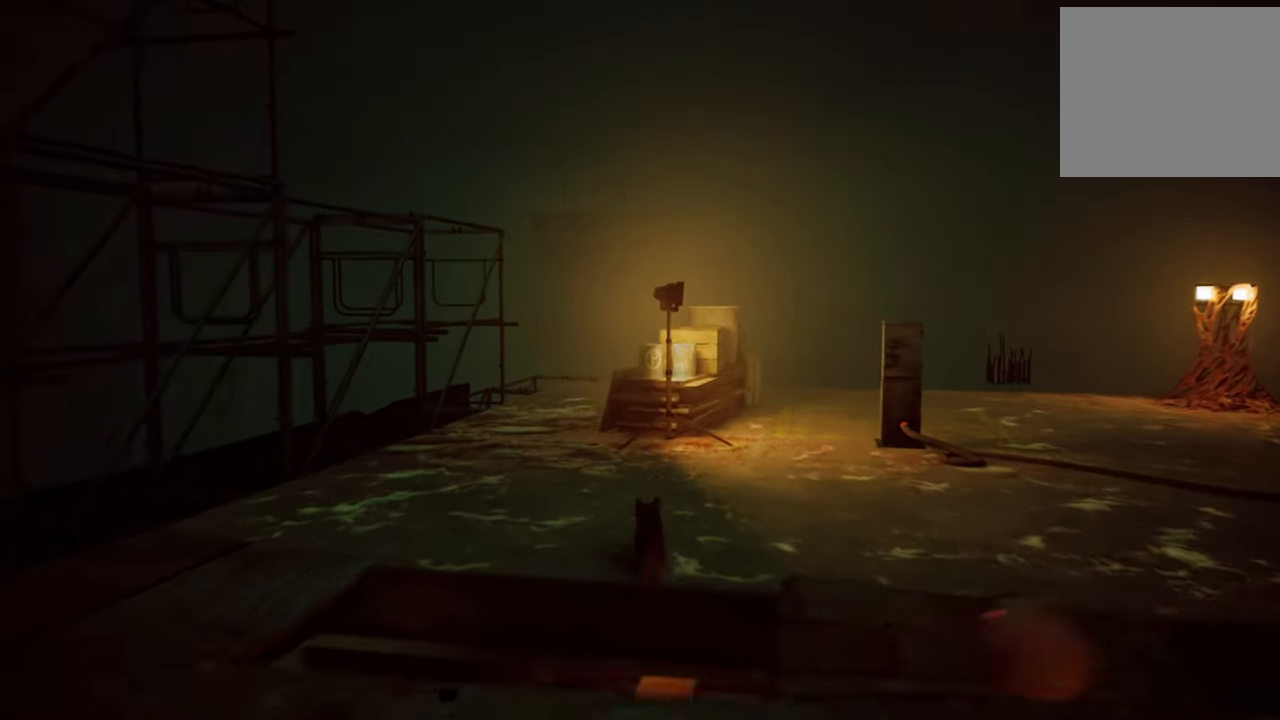
{"buttons": ["R2"], "left_stick": "up-right", "right_stick": "right", "events": [[60, "right_stick", "right"]]}
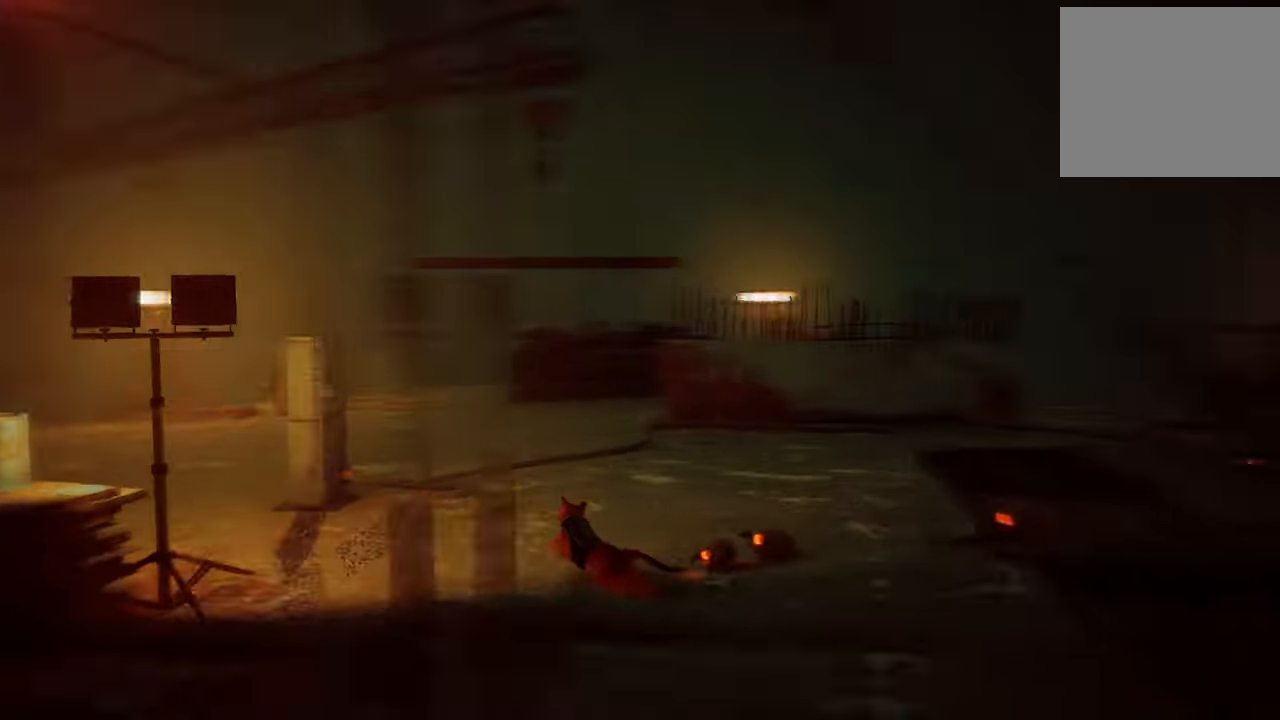
{"buttons": ["R2"], "left_stick": "up", "right_stick": "center", "events": [[200, "left_stick", "up"], [420, "right_stick", "center"]]}
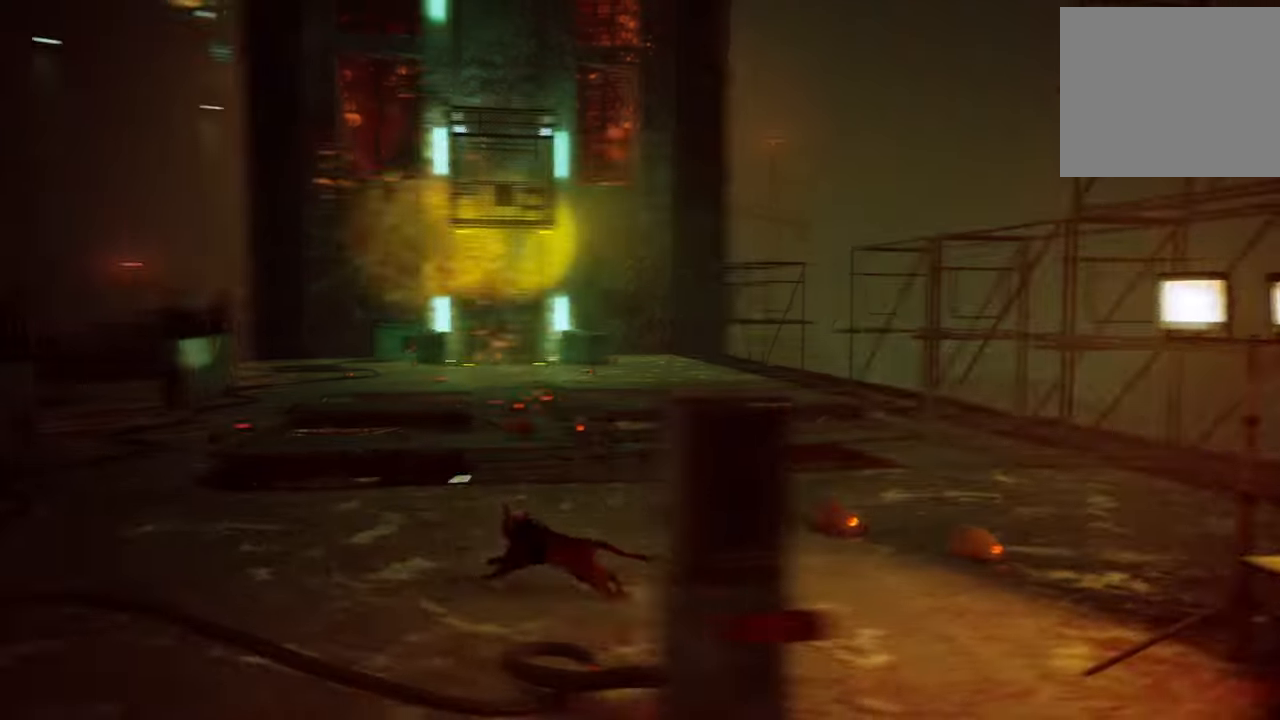
{"buttons": ["A", "R2"], "left_stick": "up-left", "right_stick": "center", "events": [[140, "A", "down"], [220, "A", "up"], [260, "left_stick", "up-left"], [420, "A", "down"]]}
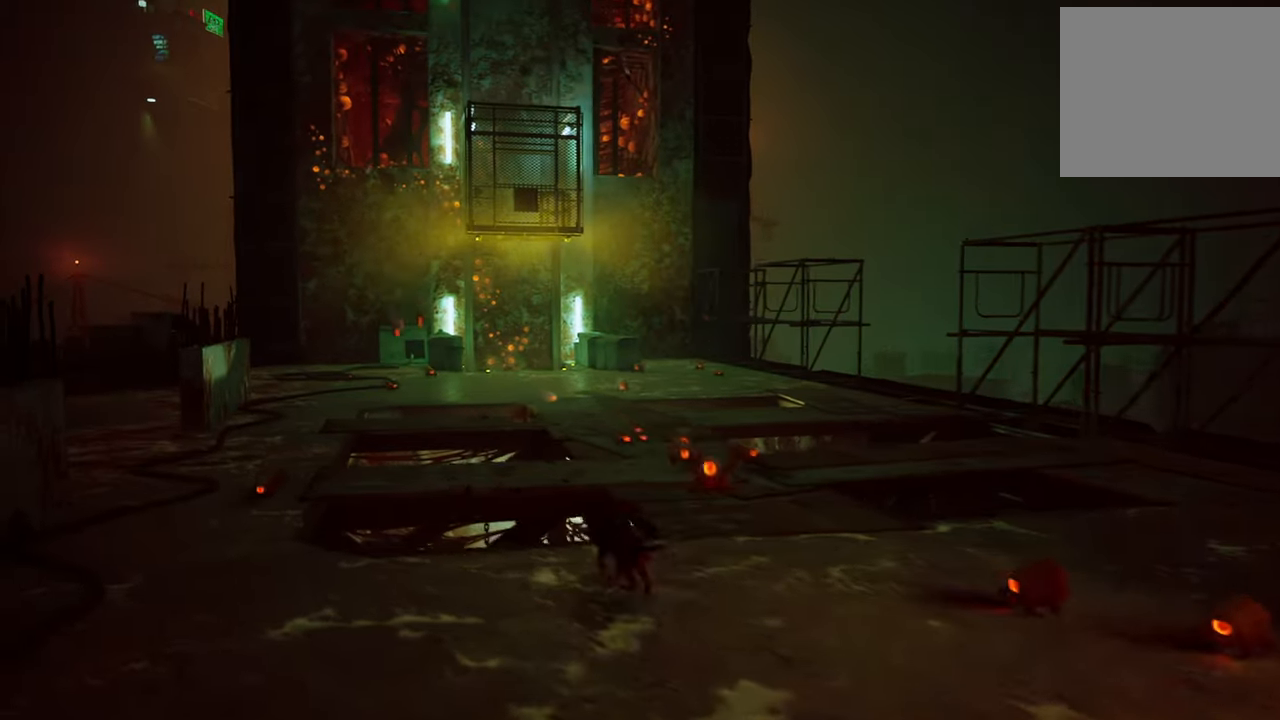
{"buttons": ["R2"], "left_stick": "up", "right_stick": "center", "events": [[60, "A", "up"], [140, "A", "down"], [260, "A", "up"], [480, "left_stick", "up"]]}
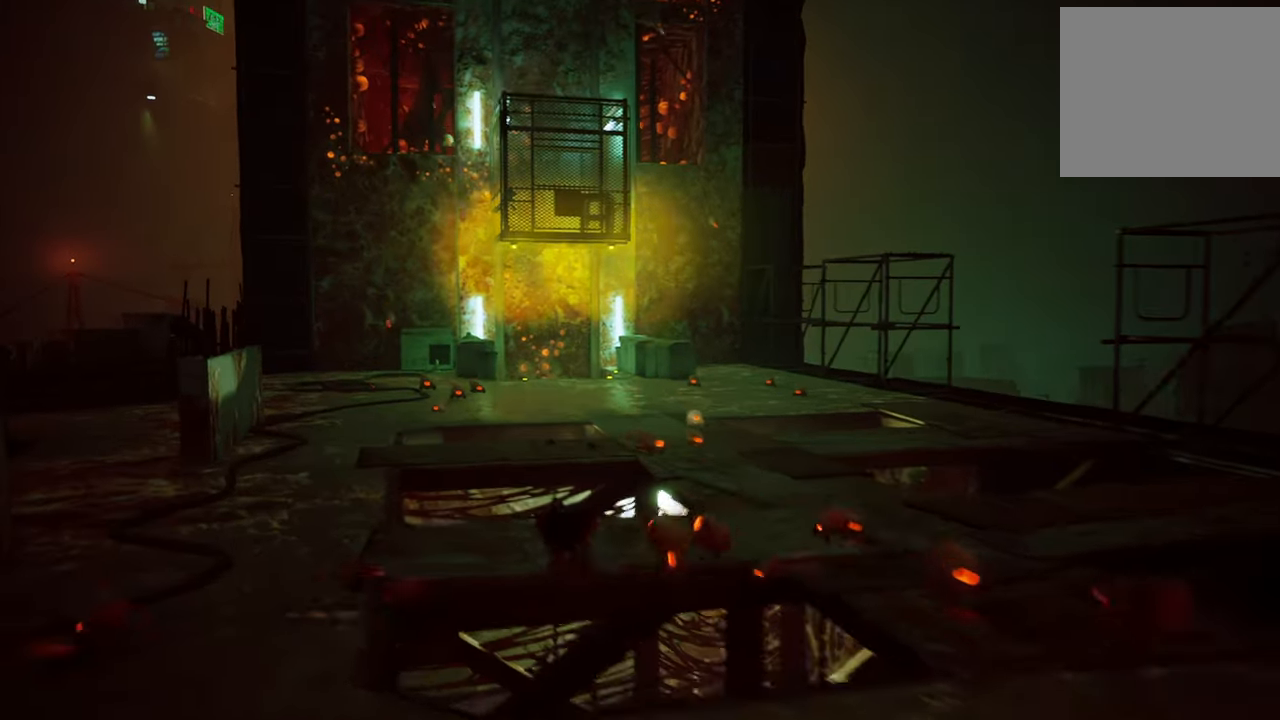
{"buttons": ["A", "R2"], "left_stick": "up-right", "right_stick": "center", "events": [[80, "A", "down"], [120, "left_stick", "up-right"], [200, "A", "up"], [300, "A", "down"], [400, "A", "up"], [460, "A", "down"]]}
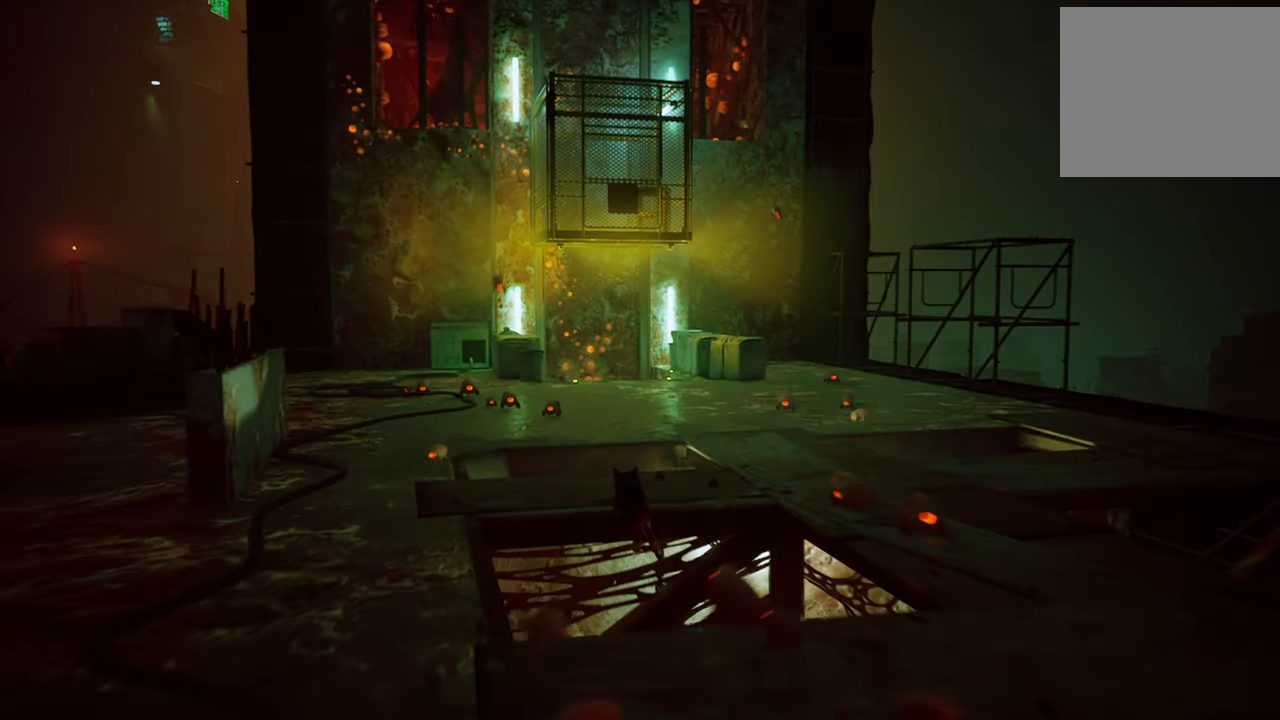
{"buttons": ["A", "R2"], "left_stick": "up-right", "right_stick": "center", "events": [[80, "A", "up"], [280, "A", "down"], [420, "A", "up"], [500, "A", "down"]]}
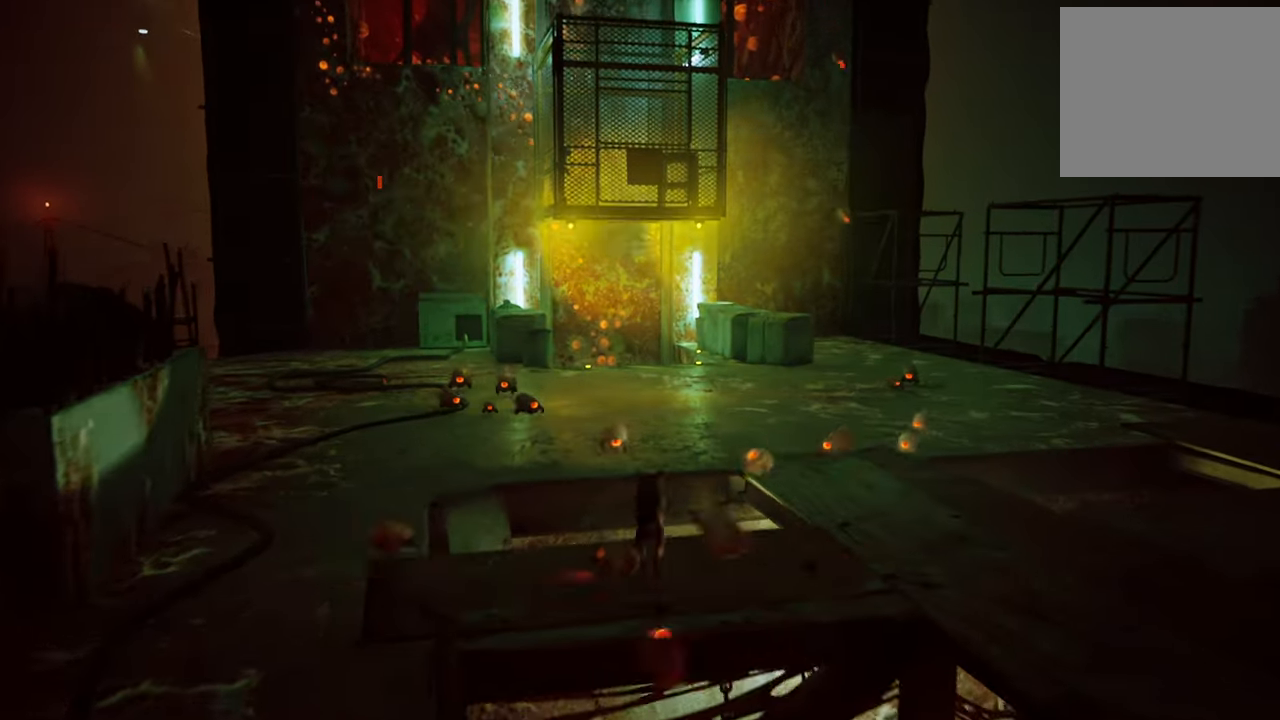
{"buttons": ["R2"], "left_stick": "up-right", "right_stick": "right", "events": [[140, "A", "up"], [440, "right_stick", "right"]]}
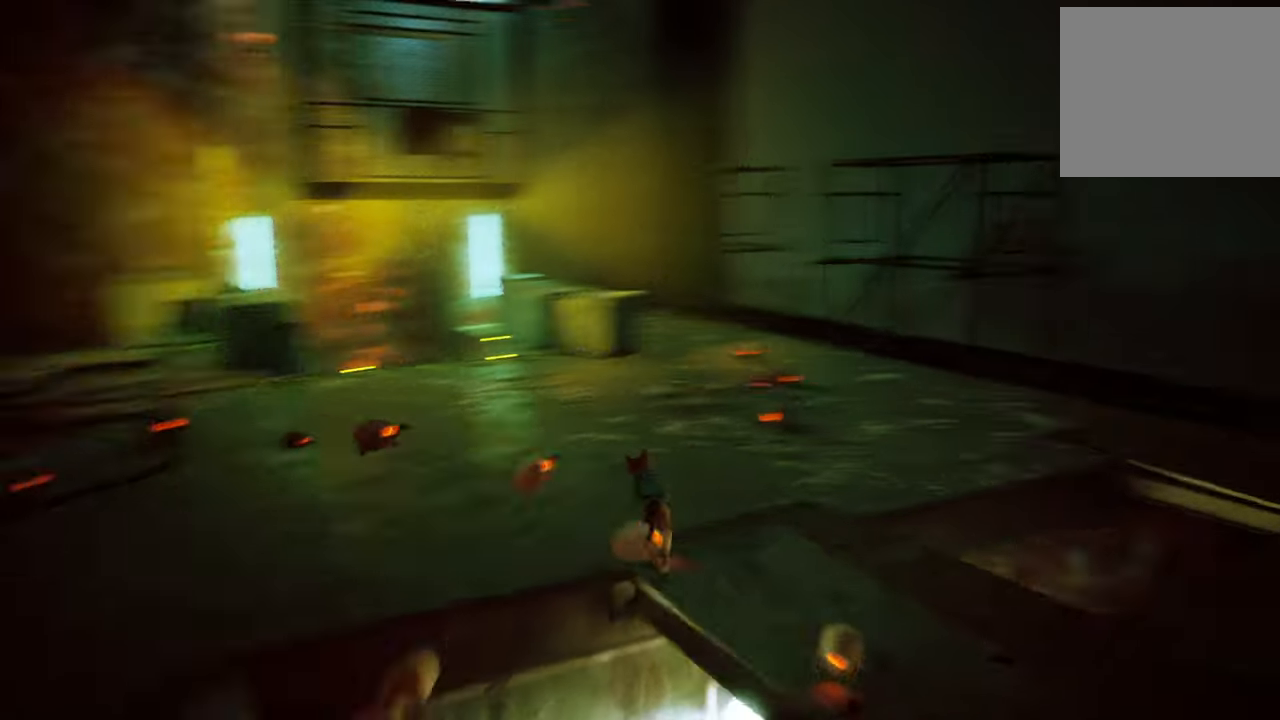
{"buttons": ["R2"], "left_stick": "up-right", "right_stick": "center", "events": [[360, "right_stick", "center"]]}
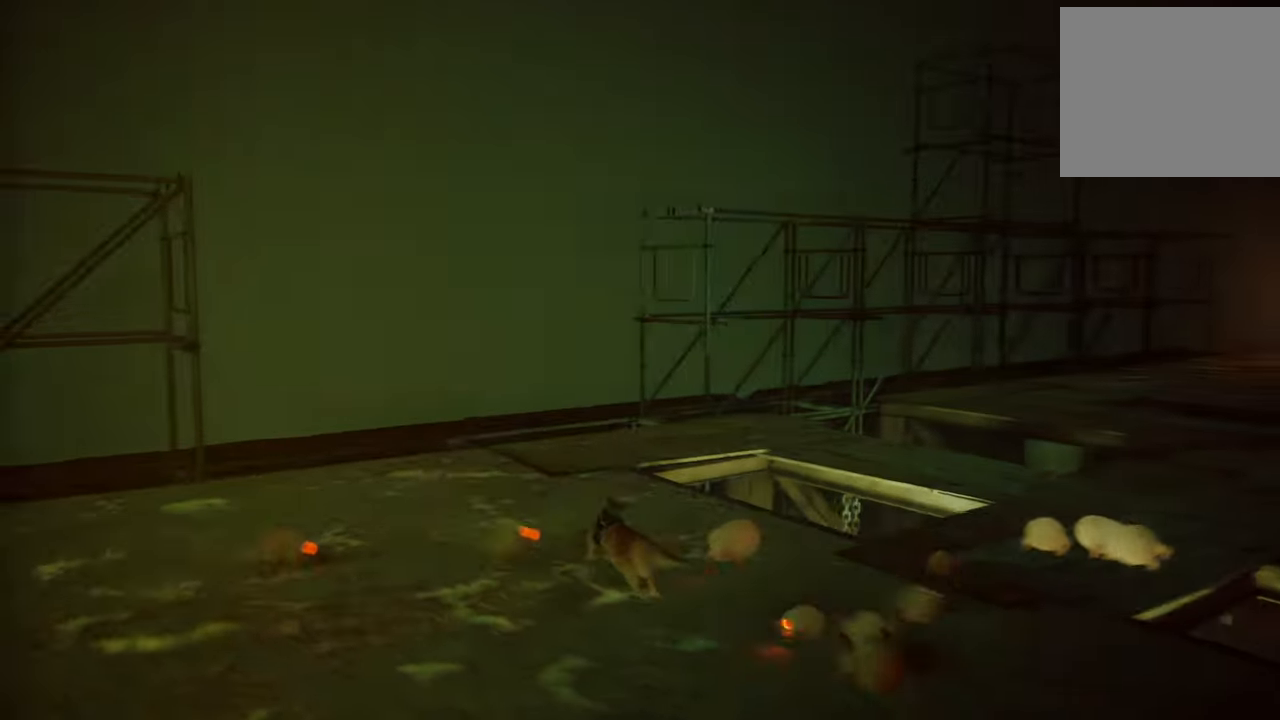
{"buttons": ["R2"], "left_stick": "up-right", "right_stick": "center", "events": [[20, "A", "down"], [160, "A", "up"], [260, "A", "down"], [380, "A", "up"]]}
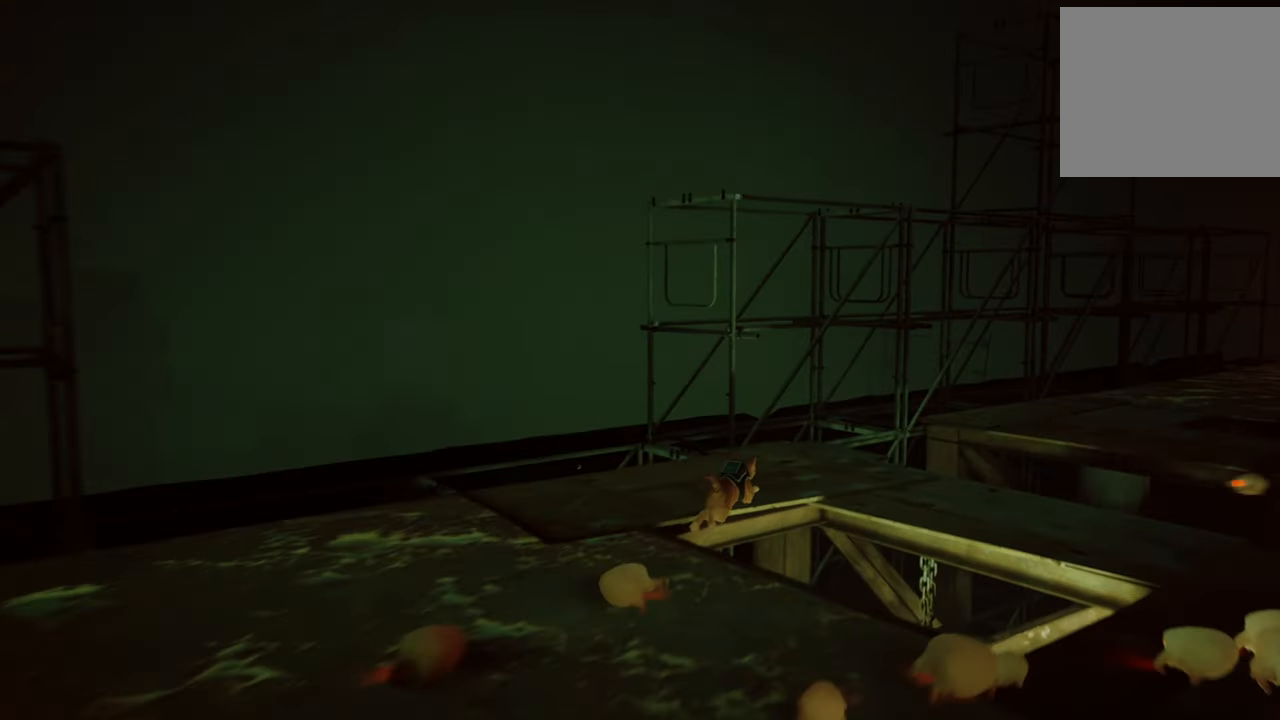
{"buttons": ["R2"], "left_stick": "up-right", "right_stick": "right", "events": [[320, "right_stick", "right"]]}
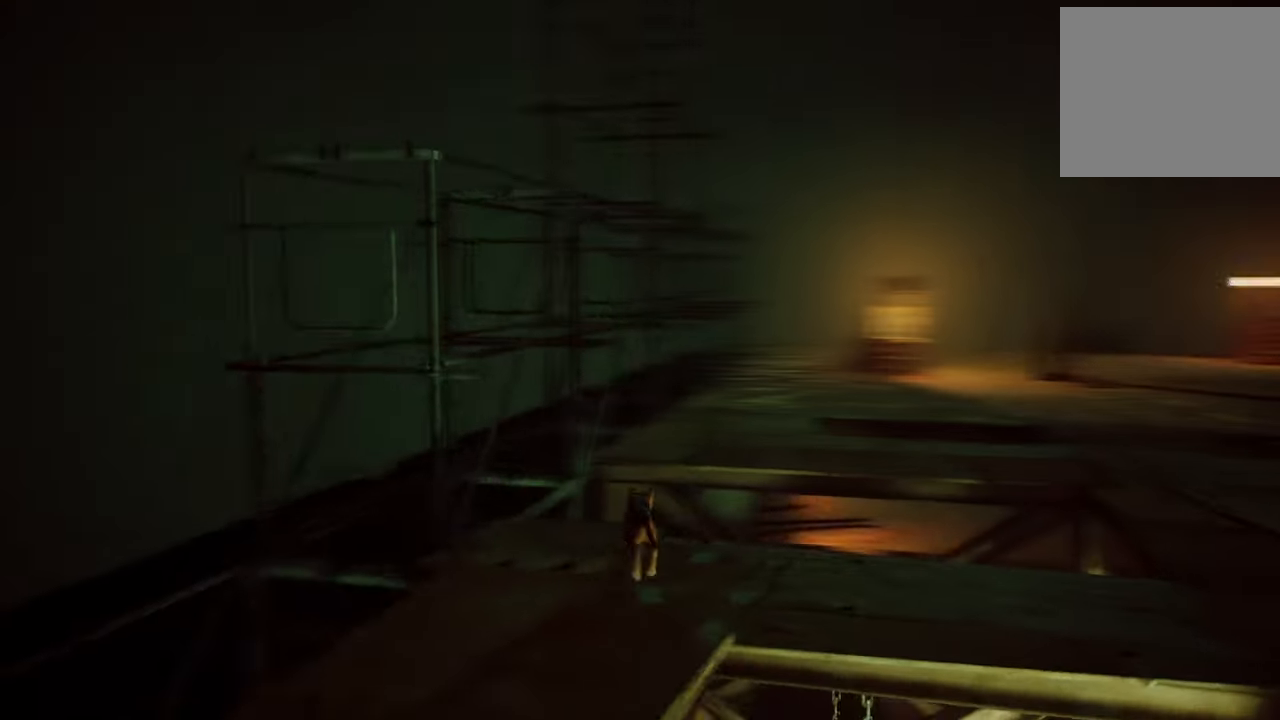
{"buttons": ["R2"], "left_stick": "up", "right_stick": "center", "events": [[80, "right_stick", "center"], [160, "A", "down"], [280, "A", "up"], [360, "A", "down"], [360, "left_stick", "up"], [460, "A", "up"]]}
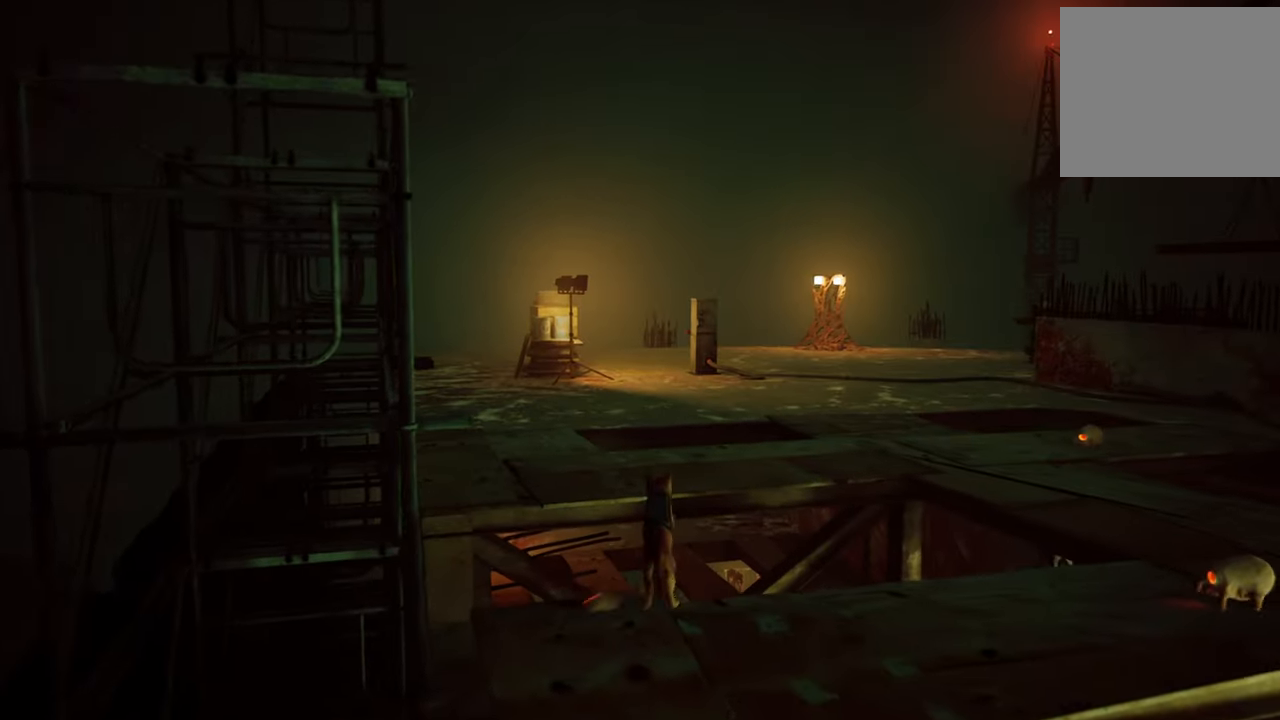
{"buttons": ["R2"], "left_stick": "up", "right_stick": "center", "events": []}